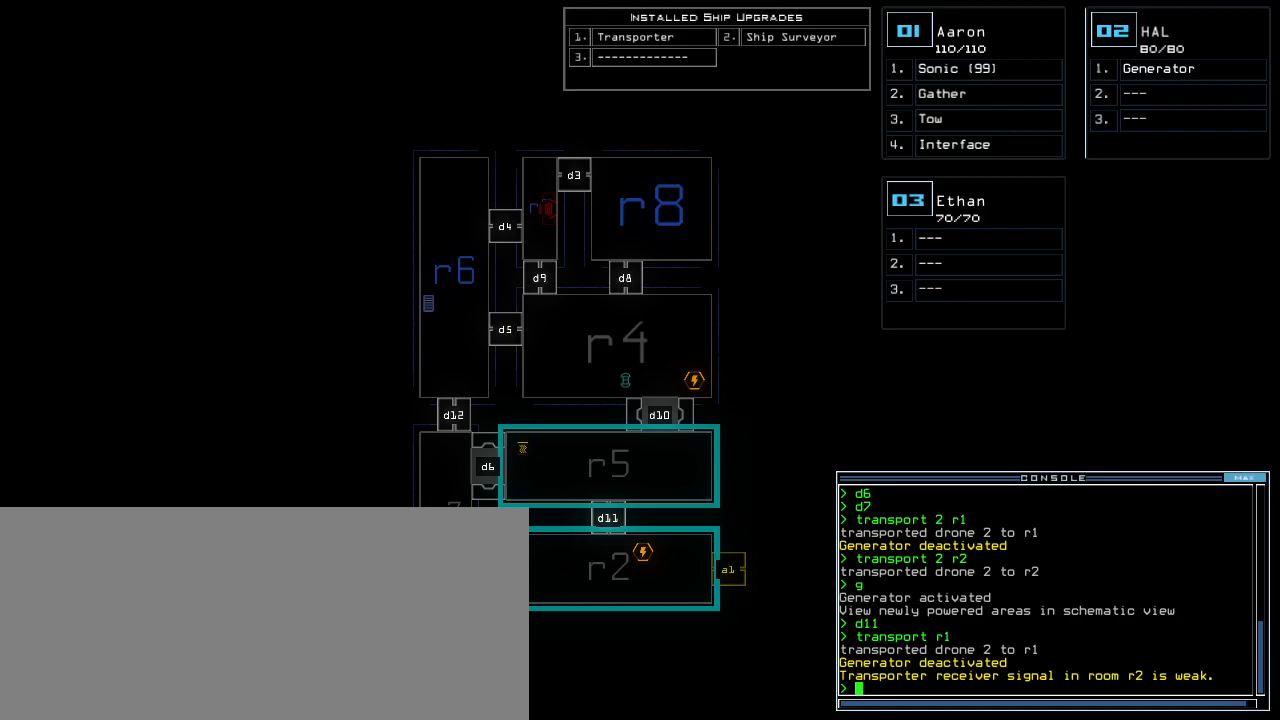
Gameplay with keyboard; each line is a JSON object with the keys held at the frame after it. "events" lists presses ("down") and releases ("up") of ".", "0", "1", "2", "3", "4", "5", "6", "7", "8", "9", "a", "b", "backspace", "c", "caps_lock", "comma", "ctrl_l", "ctrl_r", "d", "down", "e", "equals", "escape", "f", "f8", "g", "h", "i", "j", "k", "l", "left", "m", "minus", "n", "o", "p", "q", "quote", "r", "return", "right", "s", "semicolon", "shift_l", "shift_r", "space", "t", "tab", "tilde", "u", "up", "v", "w", "x", "y" and "z" between this image and that frame as [ms after this image, input, new state], when the widget could be followed in between. No other keys are recorded. Mouse input is not recorded. Not read: other_keys.
{"keys": [], "events": [[360, "space", "down"], [440, "space", "up"]]}
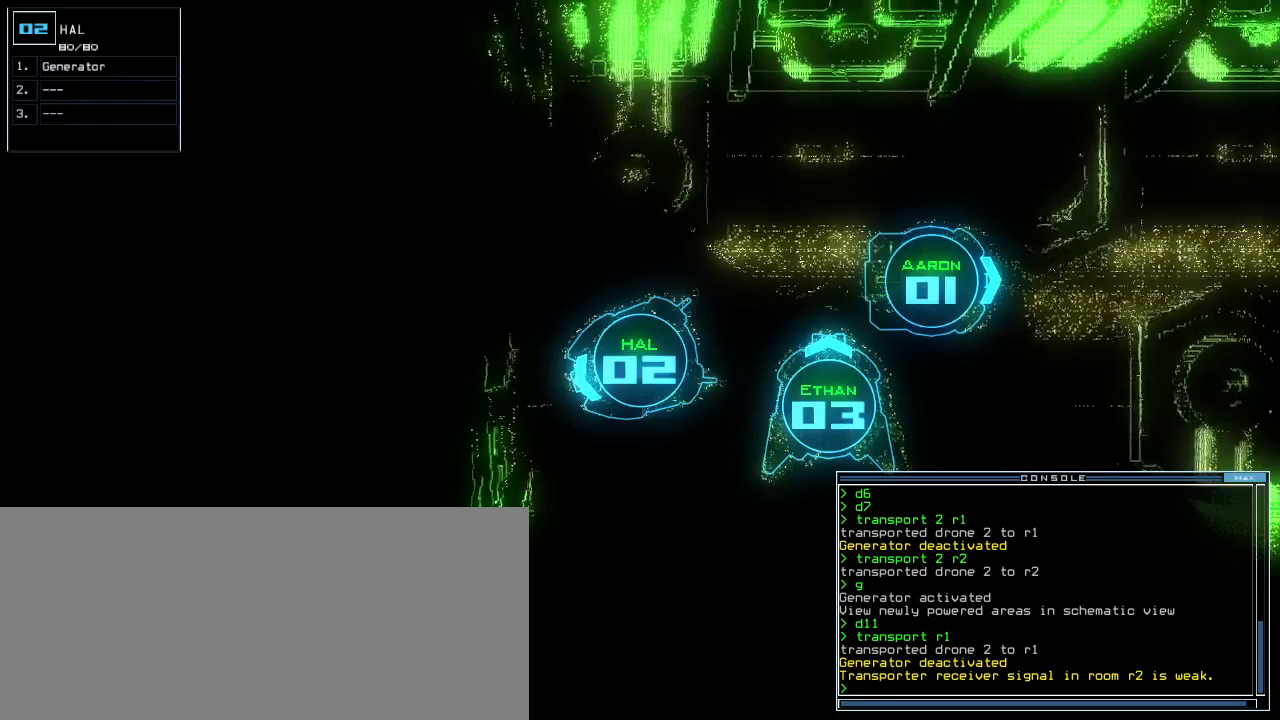
{"keys": [], "events": []}
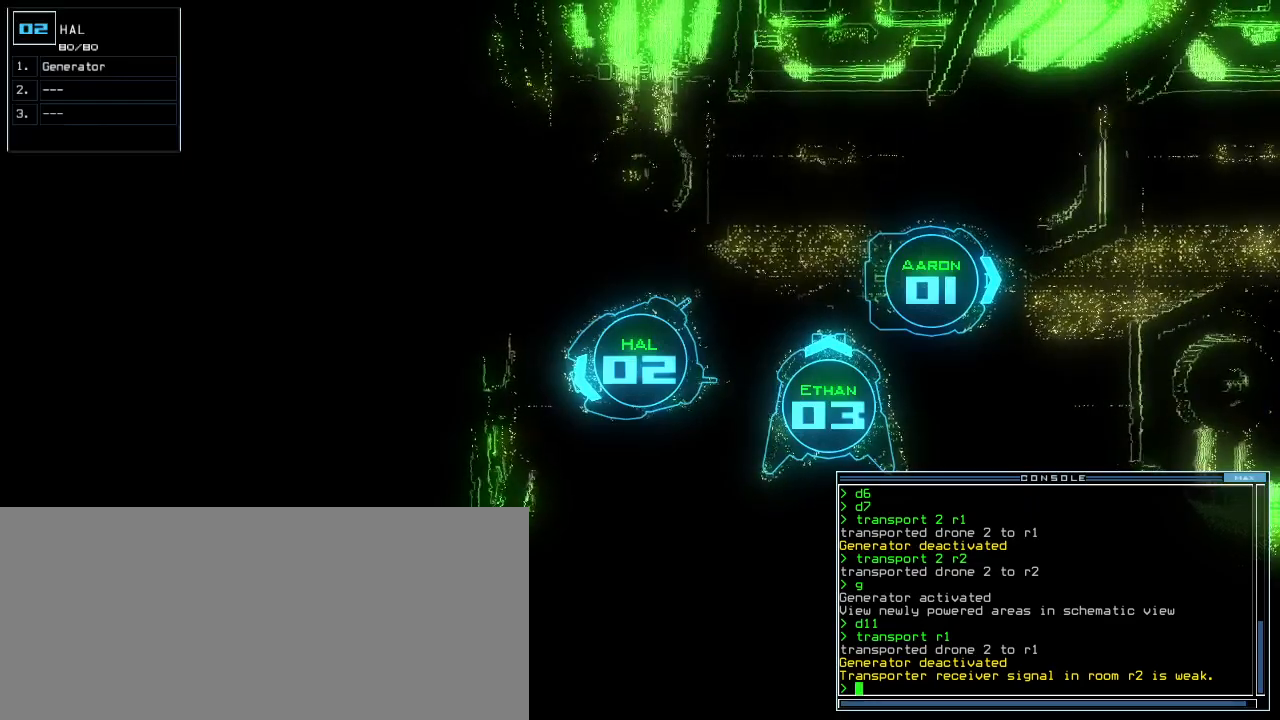
{"keys": [], "events": []}
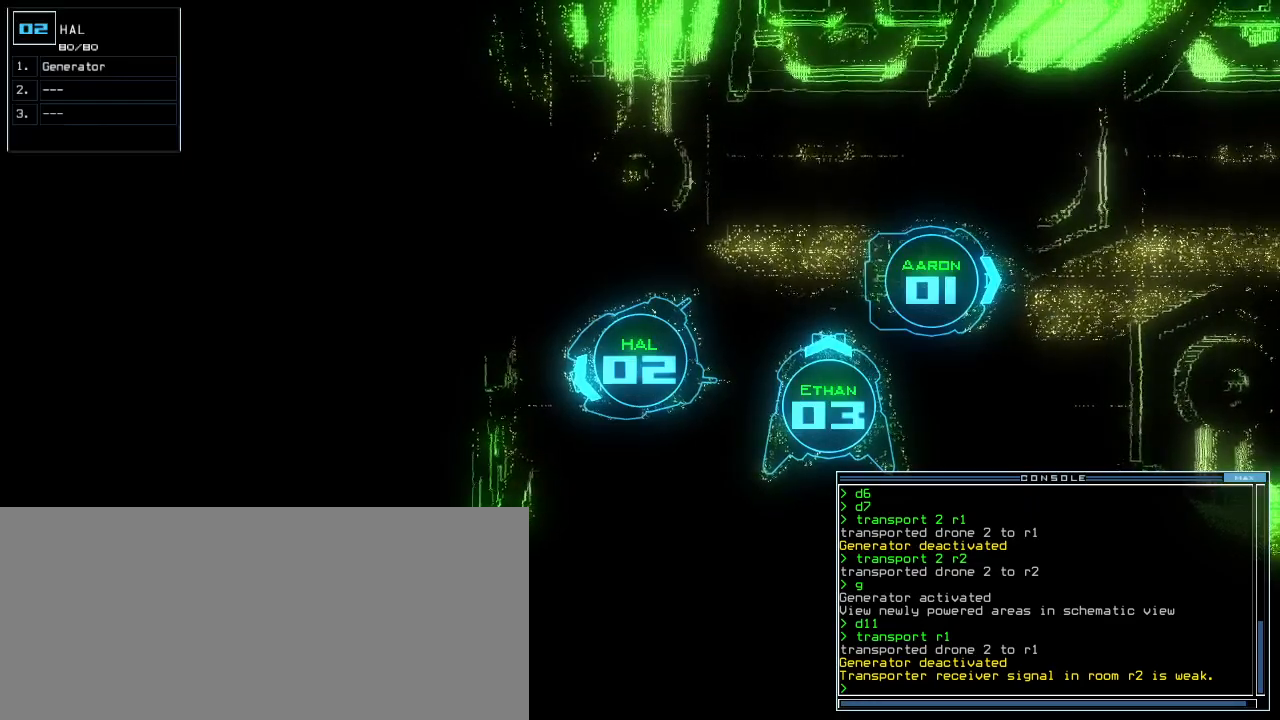
{"keys": [], "events": []}
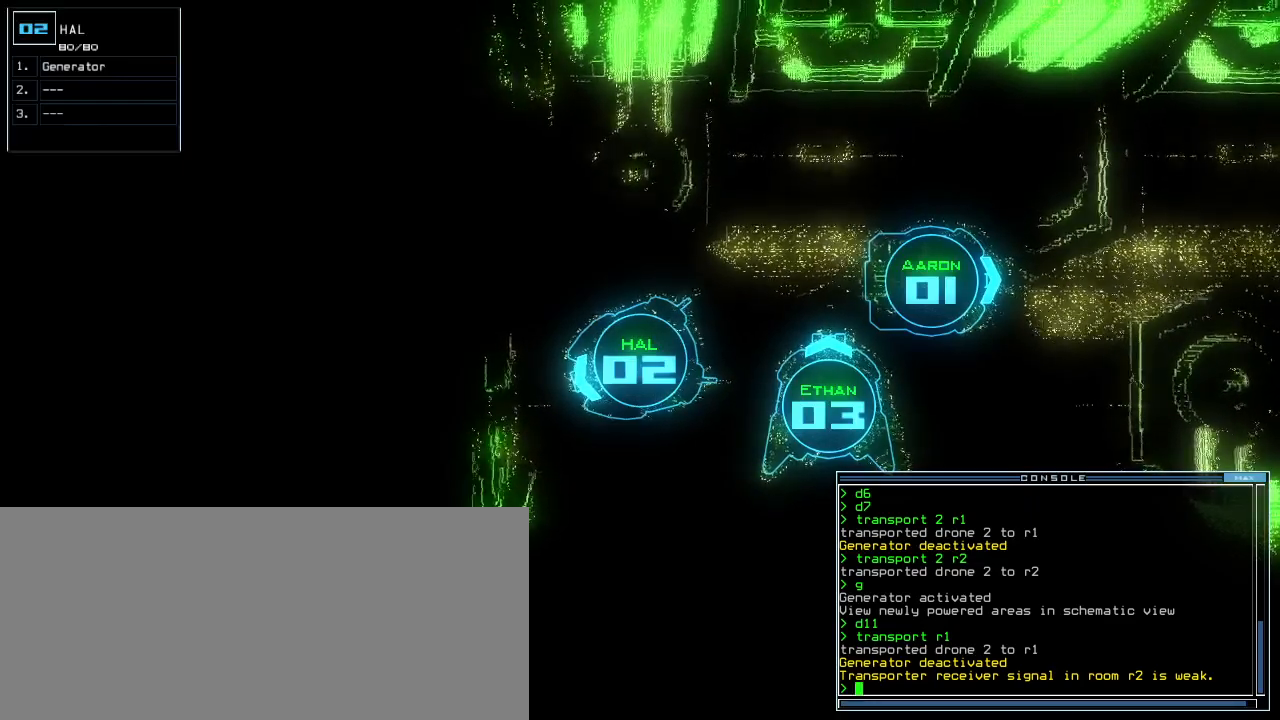
{"keys": [], "events": []}
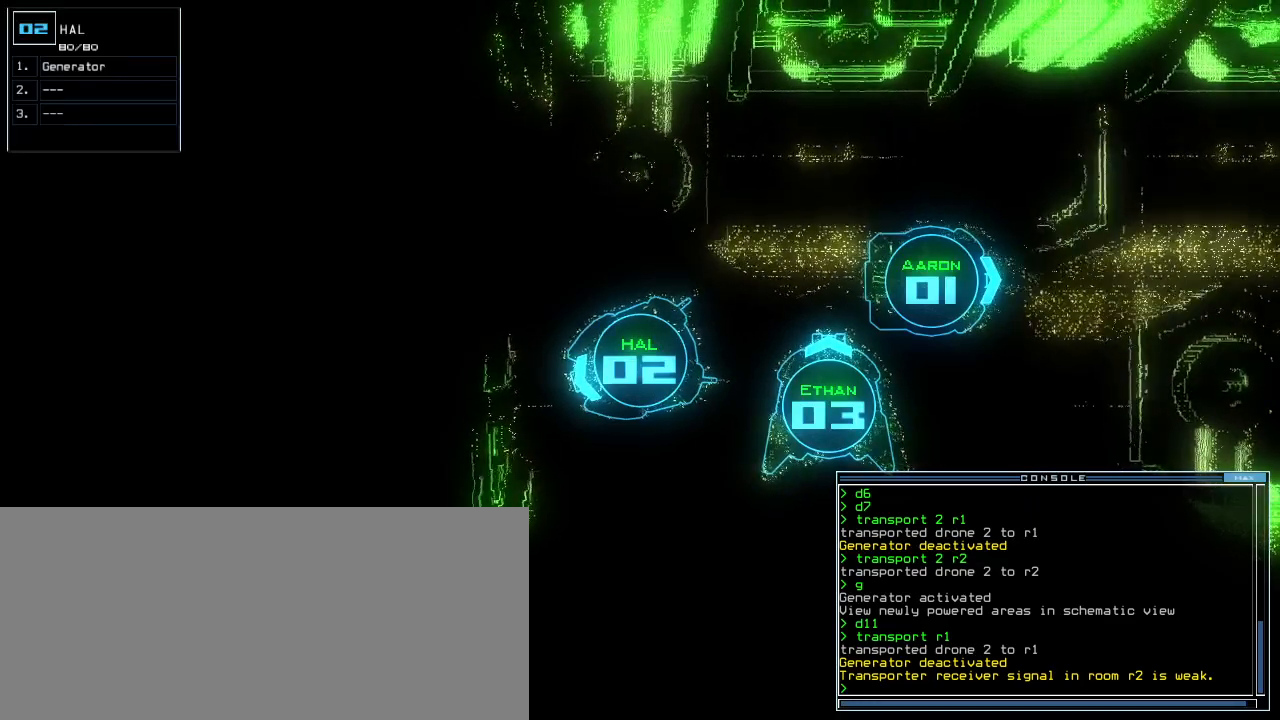
{"keys": [], "events": []}
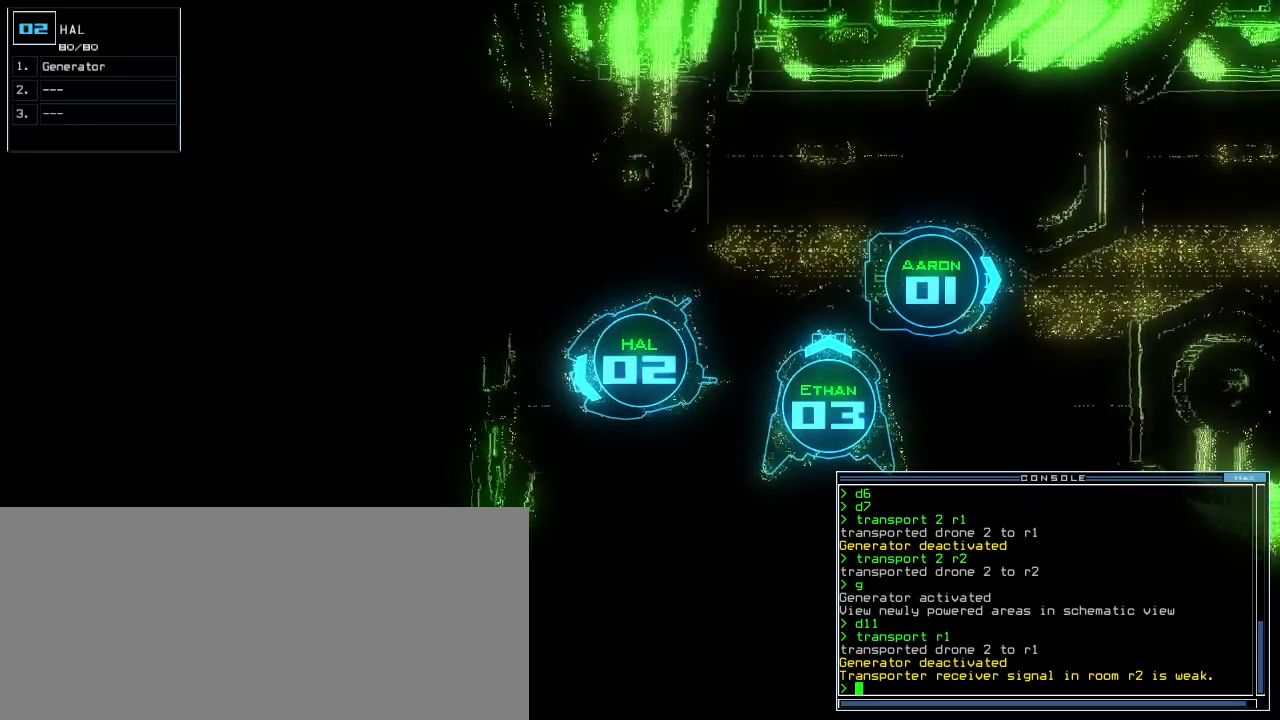
{"keys": [], "events": []}
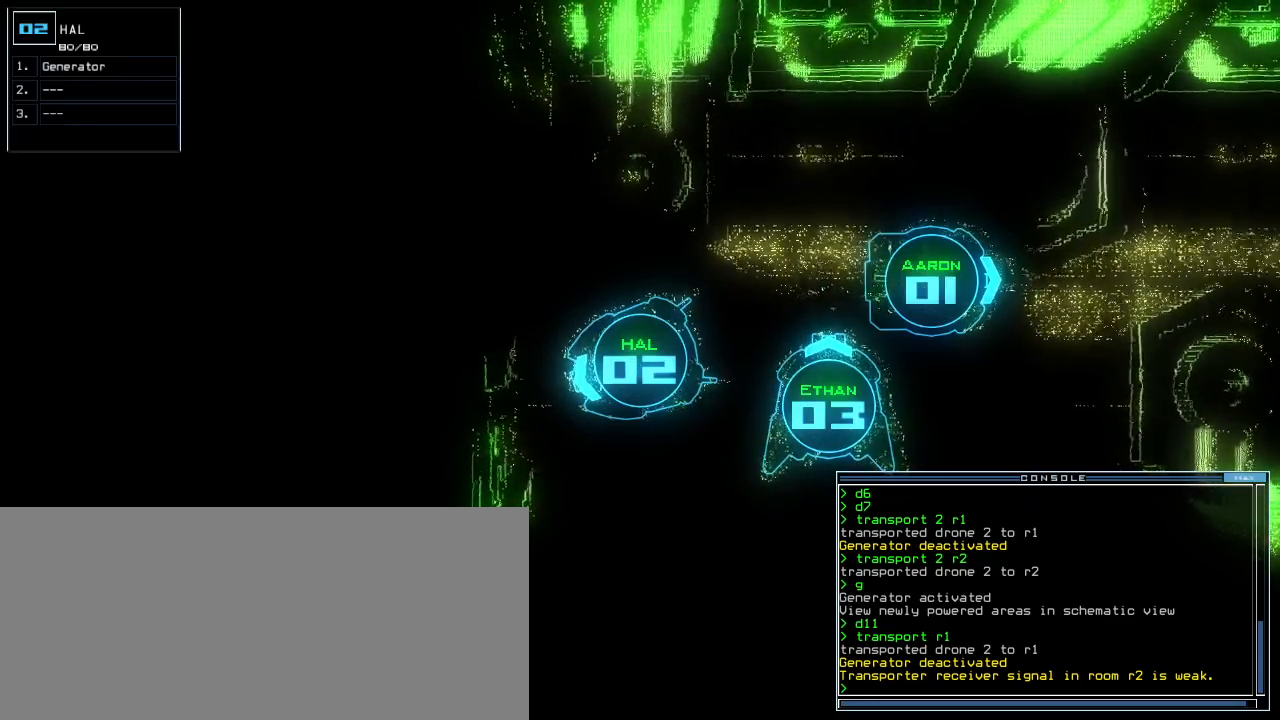
{"keys": [], "events": []}
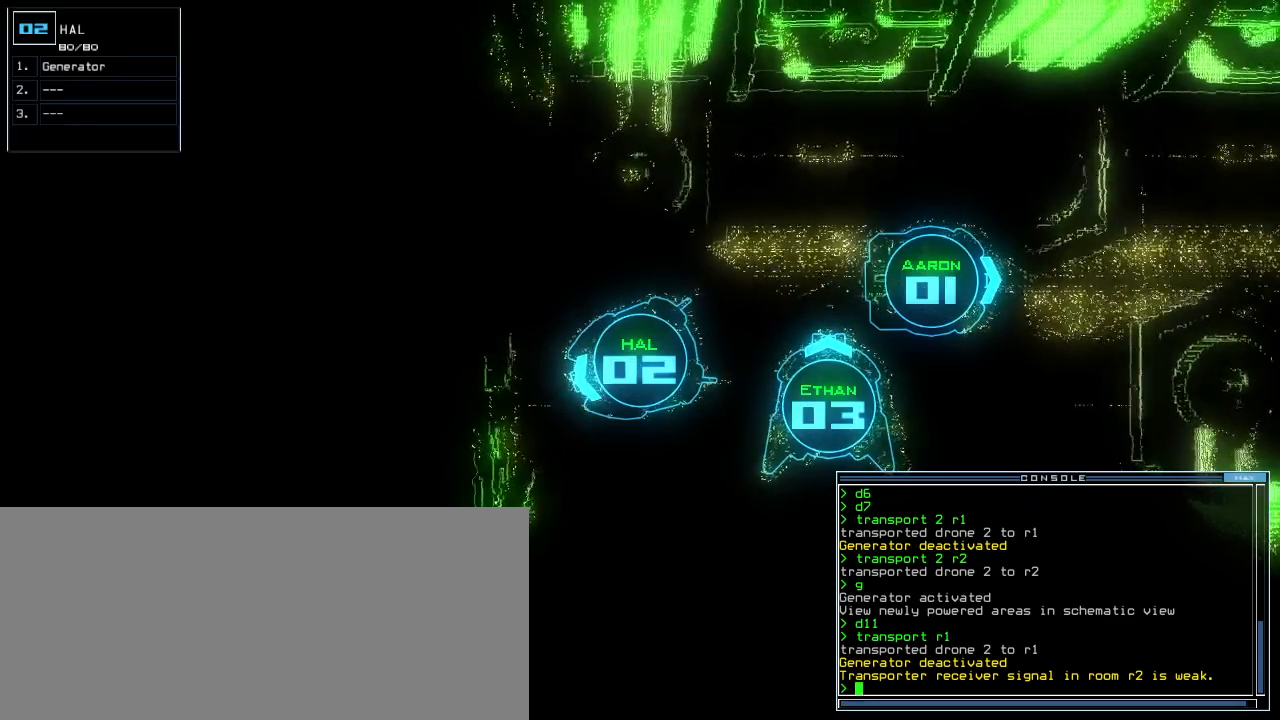
{"keys": ["t"], "events": [[180, "space", "down"], [240, "space", "up"], [500, "t", "down"]]}
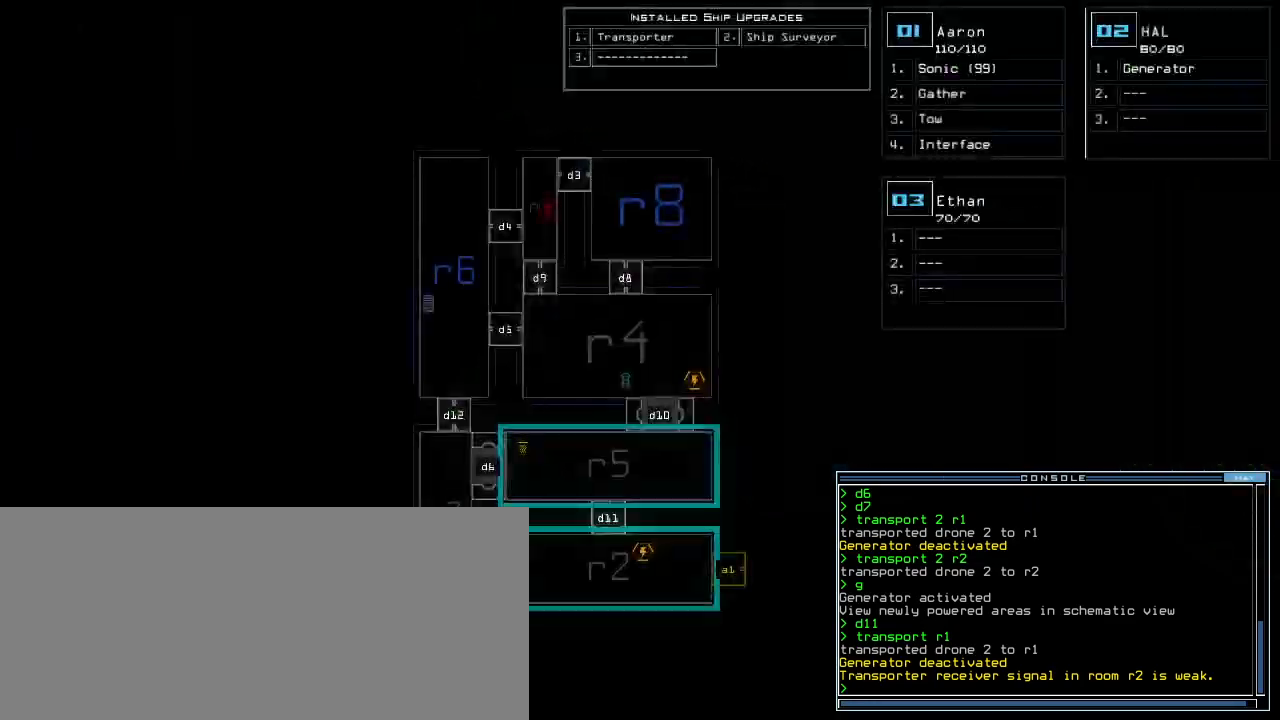
{"keys": [], "events": [[40, "e", "down"], [60, "t", "up"], [80, "return", "down"], [140, "e", "up"], [140, "return", "up"]]}